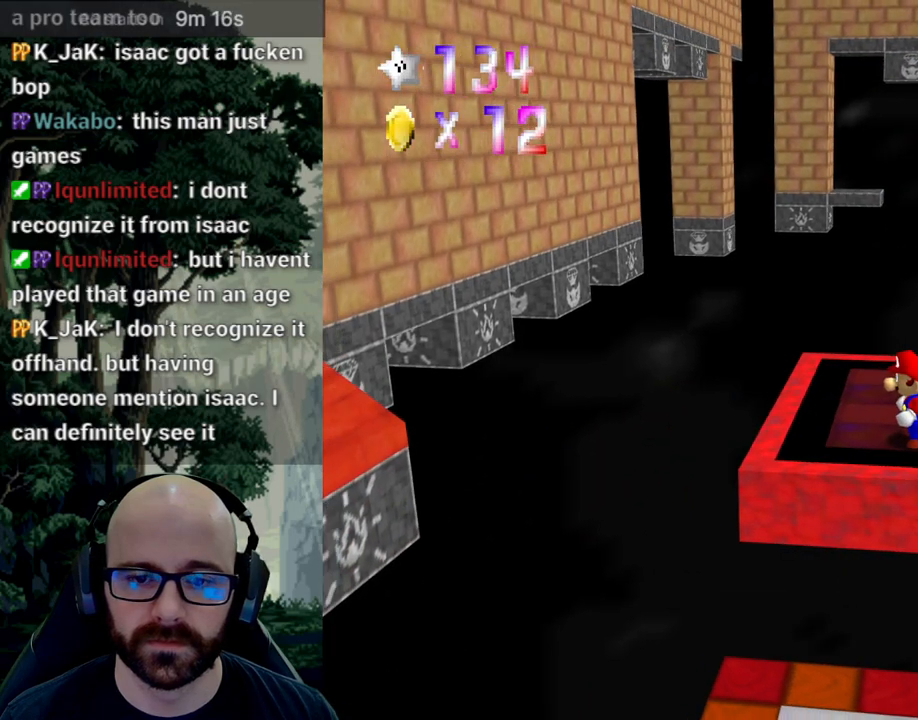
Gameplay with a controller (Xbox layout); each line is a JSON object with the inputs held at the frame after it. "events" lists button and stick changes between this image and that frame as [ms after this image, input, new state], when the widget could be followed in between. Not read: B DPAD_DOWN DPAD_LEFT DPAD_RIGHT DPAD_UP L1 L2 L3 R1 R2 R3 SELECT START X Y.
{"buttons": [], "left_stick": "left", "right_stick": "center", "events": [[100, "A", "down"], [167, "left_stick", "left"], [267, "A", "up"]]}
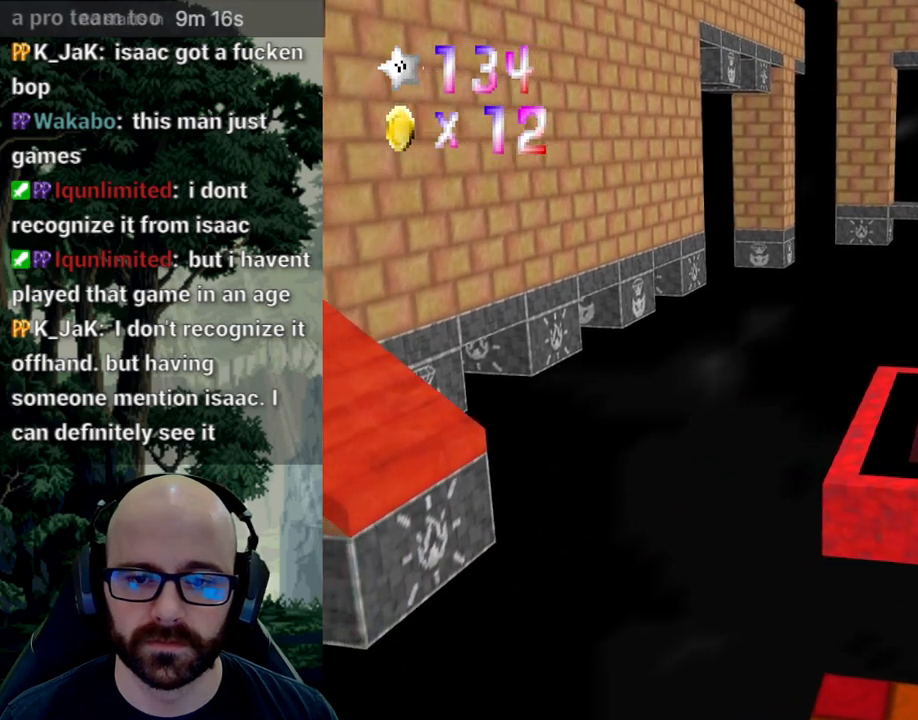
{"buttons": ["A"], "left_stick": "left", "right_stick": "center", "events": [[317, "A", "down"]]}
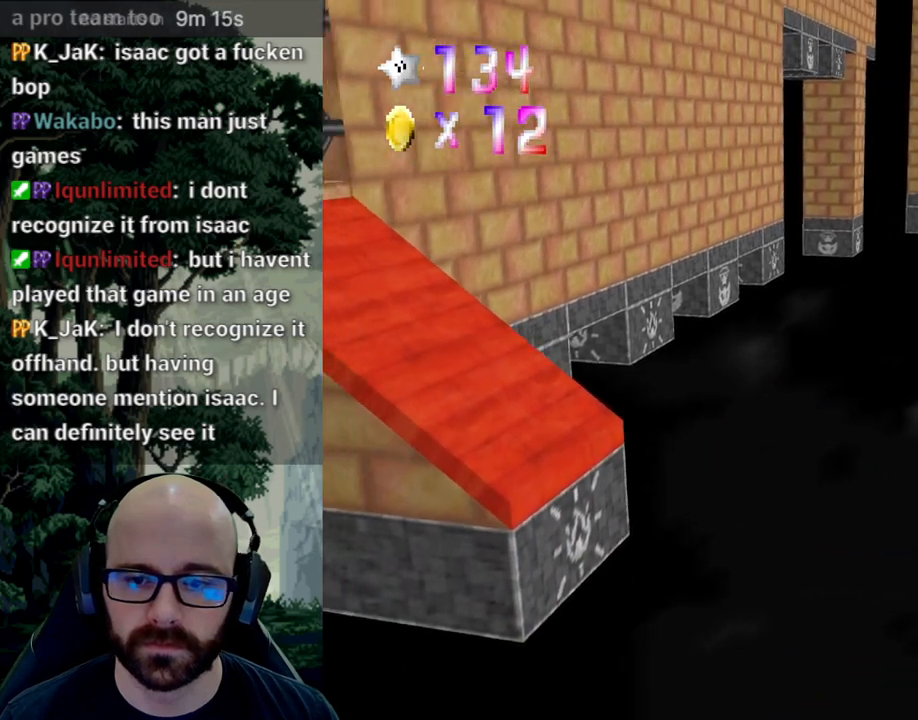
{"buttons": [], "left_stick": "left", "right_stick": "center", "events": [[450, "right_stick", "down"], [500, "A", "up"], [500, "right_stick", "center"]]}
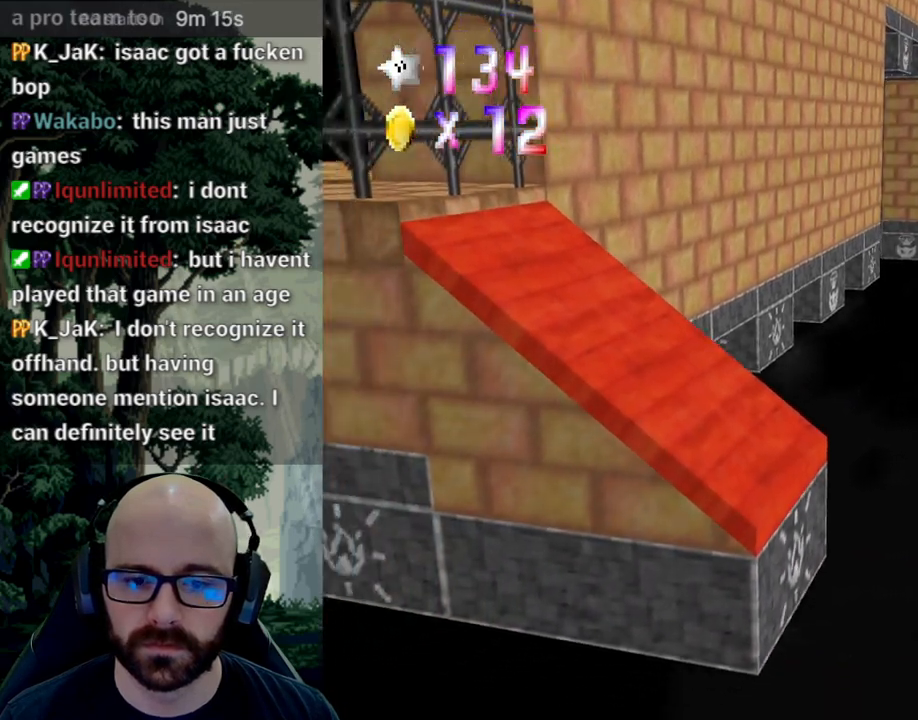
{"buttons": [], "left_stick": "left", "right_stick": "center", "events": [[33, "left_stick", "right"], [267, "left_stick", "left"]]}
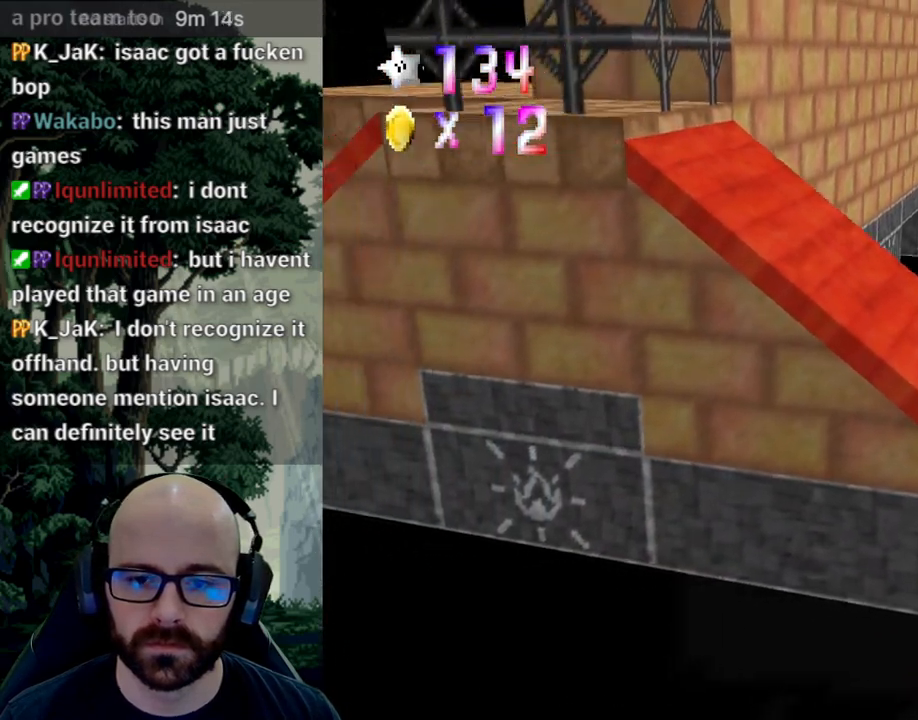
{"buttons": ["A"], "left_stick": "left", "right_stick": "down", "events": [[150, "A", "down"], [317, "right_stick", "down"]]}